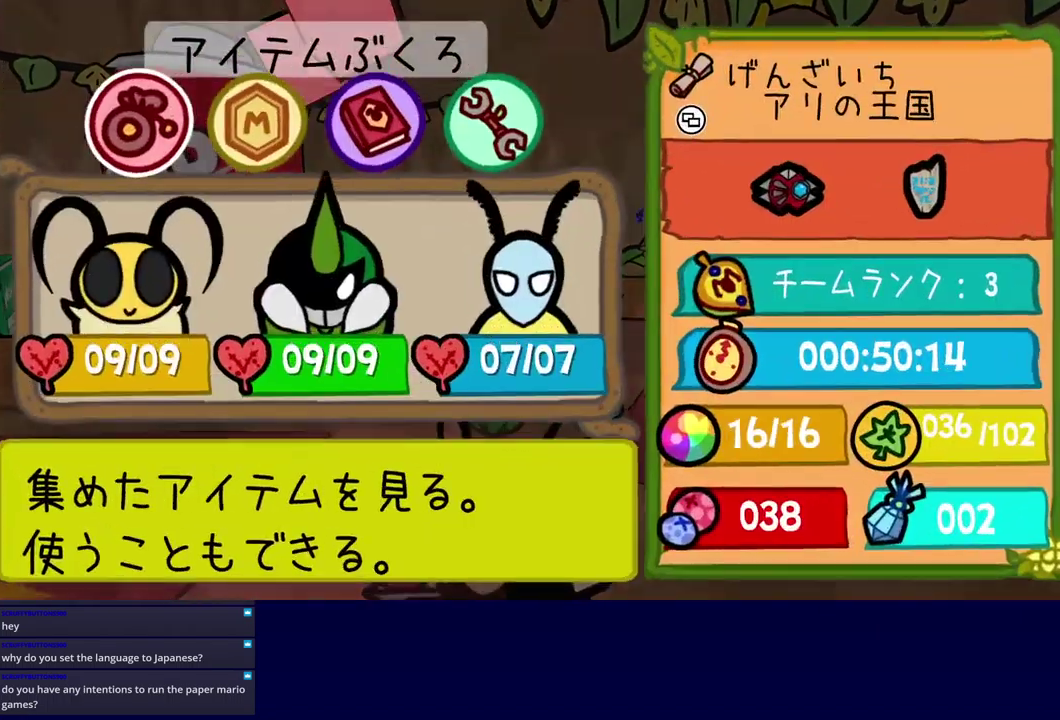
Gameplay with a controller (Xbox layout); each line is a JSON object with the inputs held at the frame after it. "events" lists button and stick changes between this image and that frame as [ms after this image, input, new state], when the widget could be followed in between. Not read: L1 L2 L3 R1 R2 R3 keyboard_mouse.
{"buttons": [], "left_stick": "center", "events": [[34, "DPAD_RIGHT", "down"], [100, "A", "down"], [117, "DPAD_RIGHT", "up"], [150, "A", "up"]]}
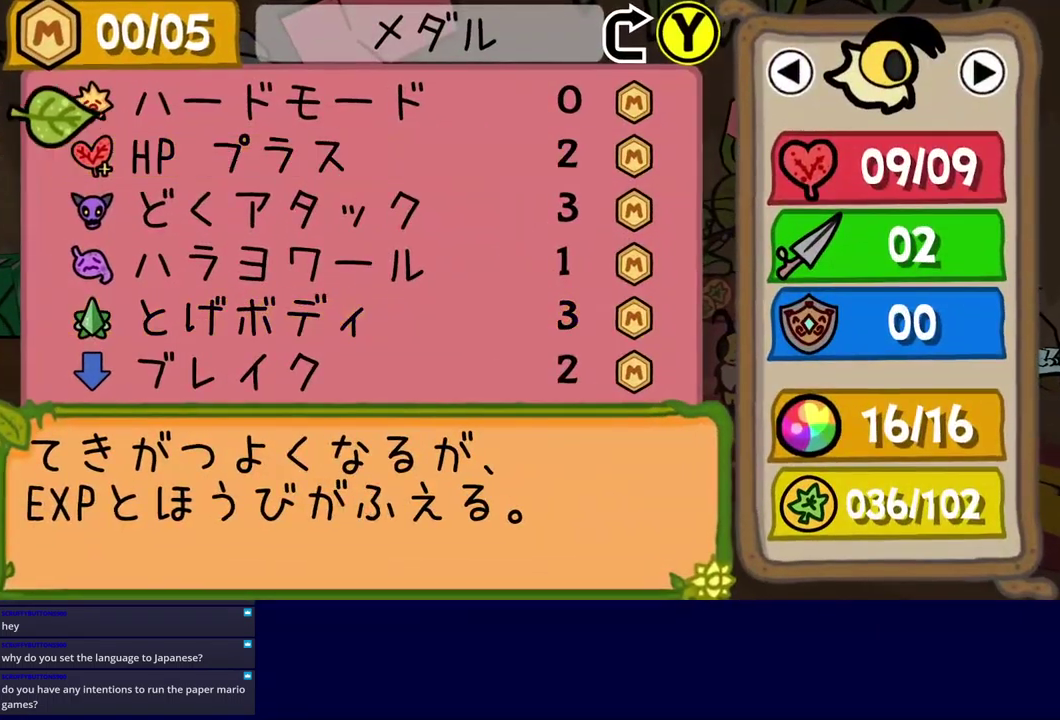
{"buttons": ["A"], "left_stick": "center", "events": [[100, "DPAD_DOWN", "down"], [184, "DPAD_DOWN", "up"], [234, "DPAD_DOWN", "down"], [284, "DPAD_DOWN", "up"], [350, "DPAD_LEFT", "down"], [450, "DPAD_LEFT", "up"], [467, "A", "down"]]}
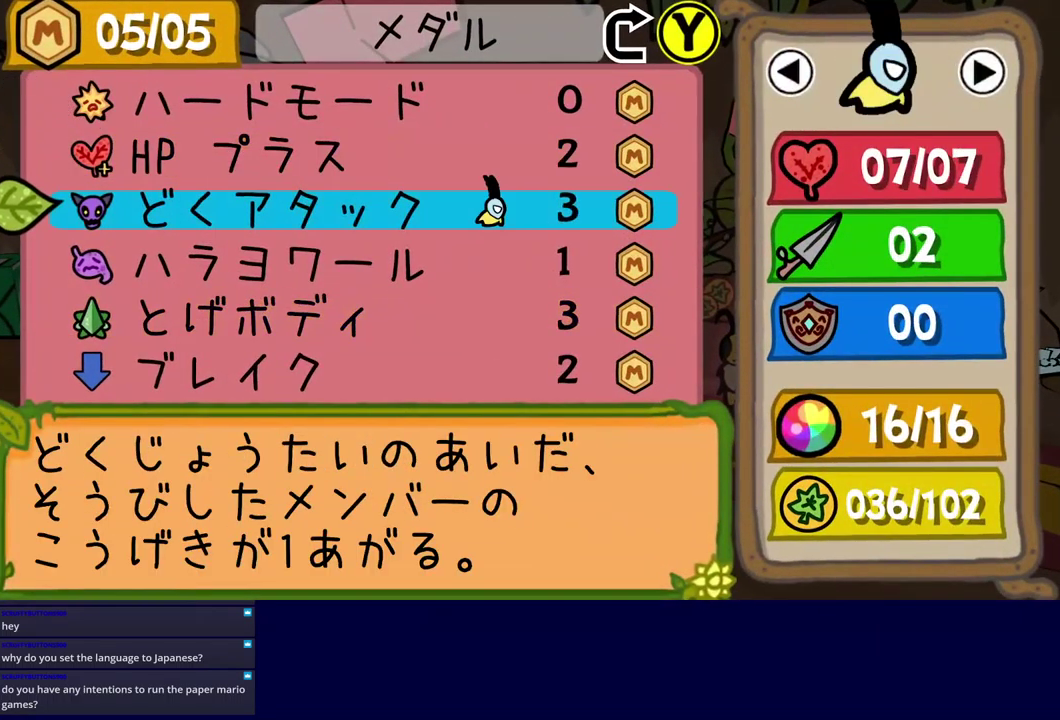
{"buttons": [], "left_stick": "center", "events": [[17, "A", "up"], [84, "DPAD_DOWN", "down"], [167, "DPAD_DOWN", "up"], [184, "A", "down"], [234, "A", "up"], [334, "B", "down"], [400, "B", "up"]]}
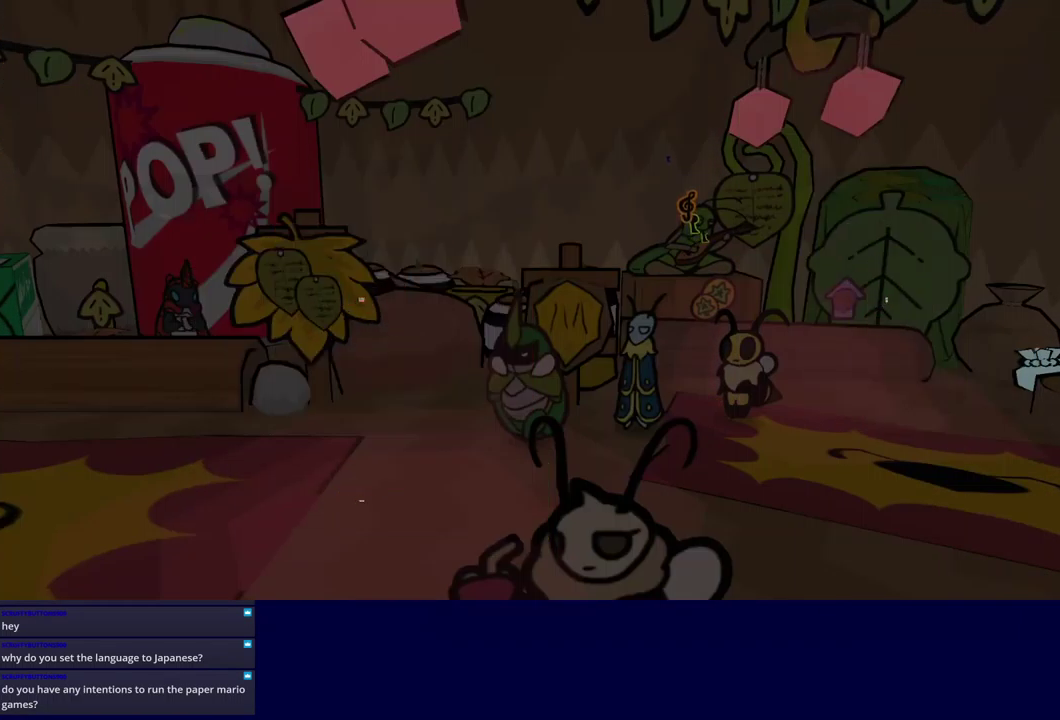
{"buttons": [], "left_stick": "left", "events": [[151, "B", "down"], [201, "B", "up"], [234, "left_stick", "down-left"], [401, "left_stick", "left"]]}
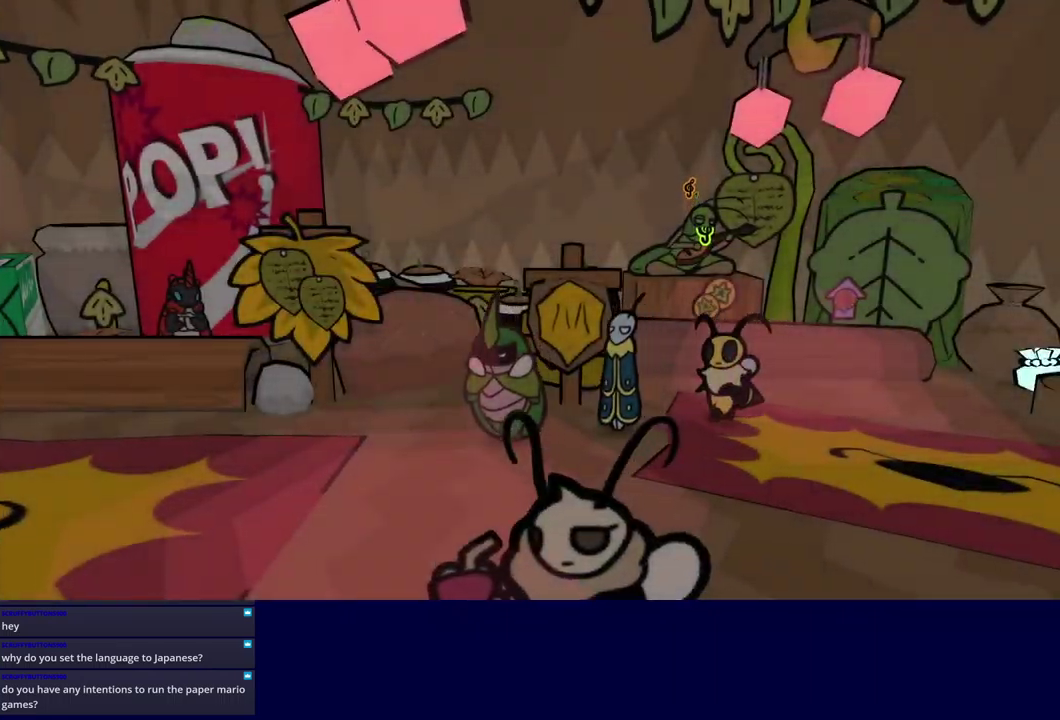
{"buttons": [], "left_stick": "left", "events": [[383, "left_stick", "down-left"], [483, "left_stick", "left"]]}
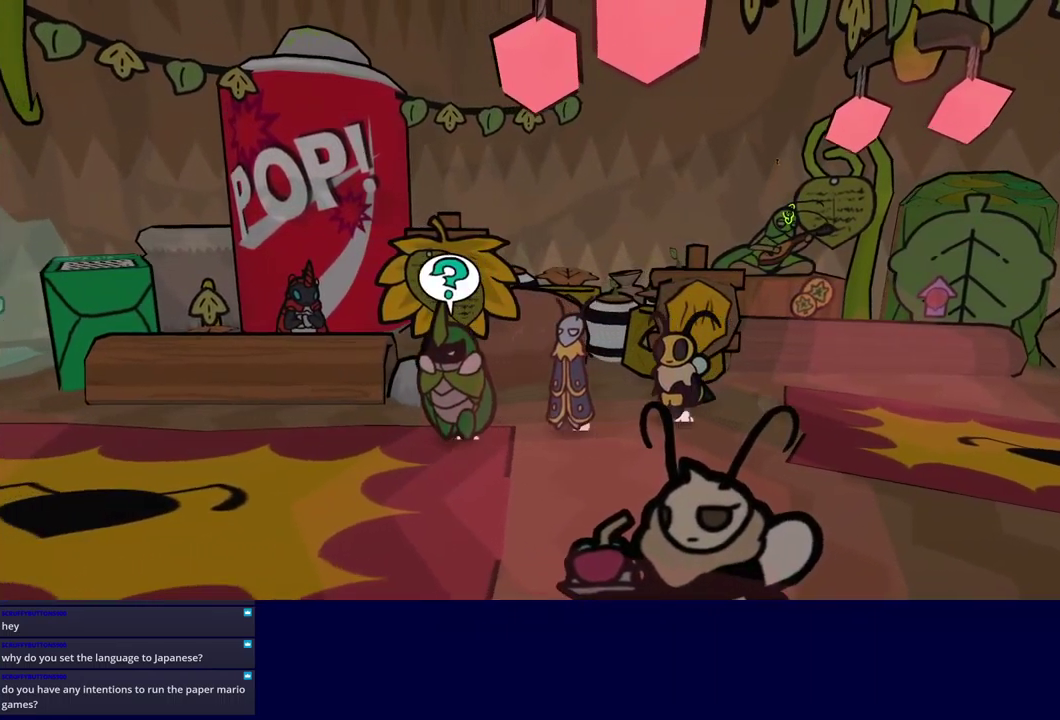
{"buttons": [], "left_stick": "left", "events": []}
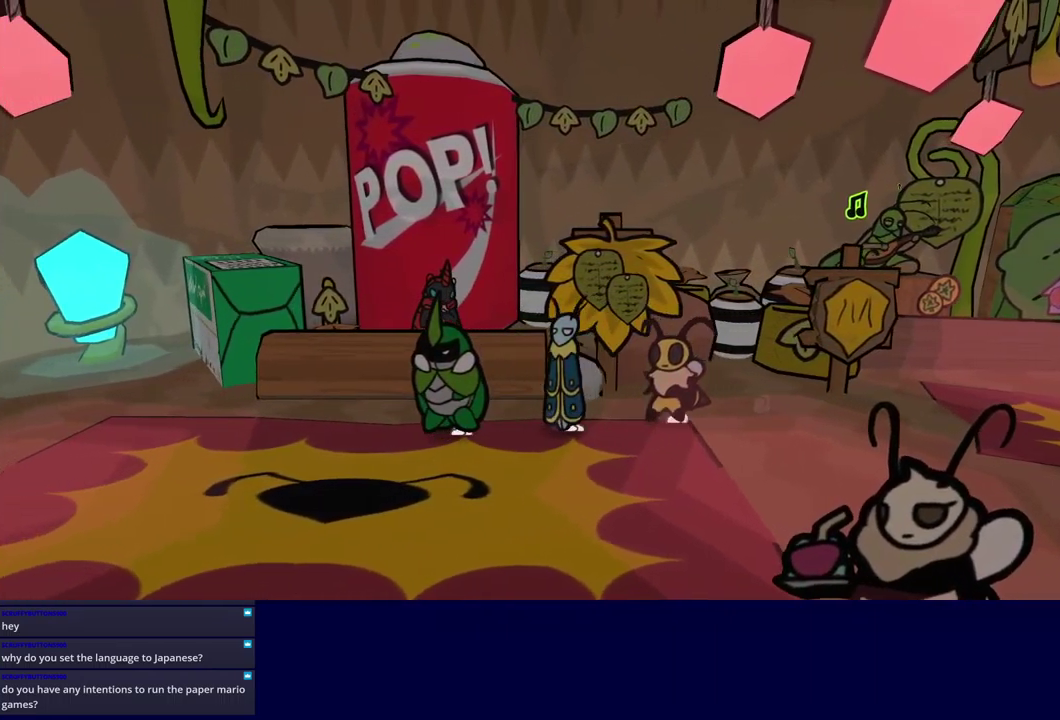
{"buttons": [], "left_stick": "left", "events": [[83, "X", "down"], [167, "X", "up"], [350, "X", "down"], [433, "X", "up"]]}
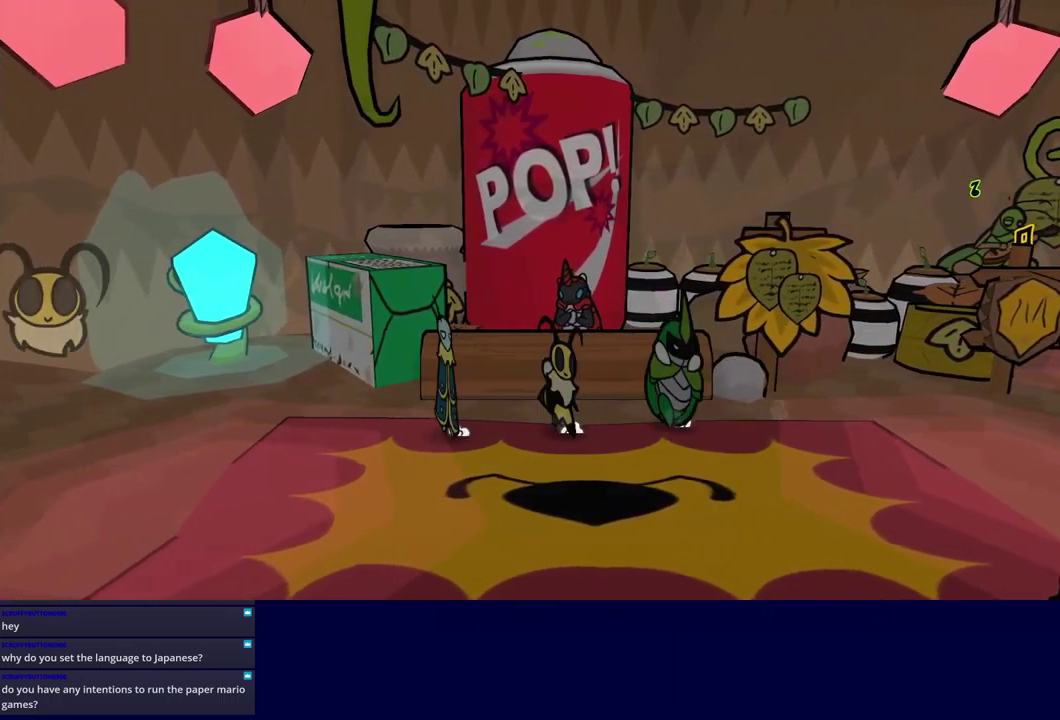
{"buttons": [], "left_stick": "left", "events": []}
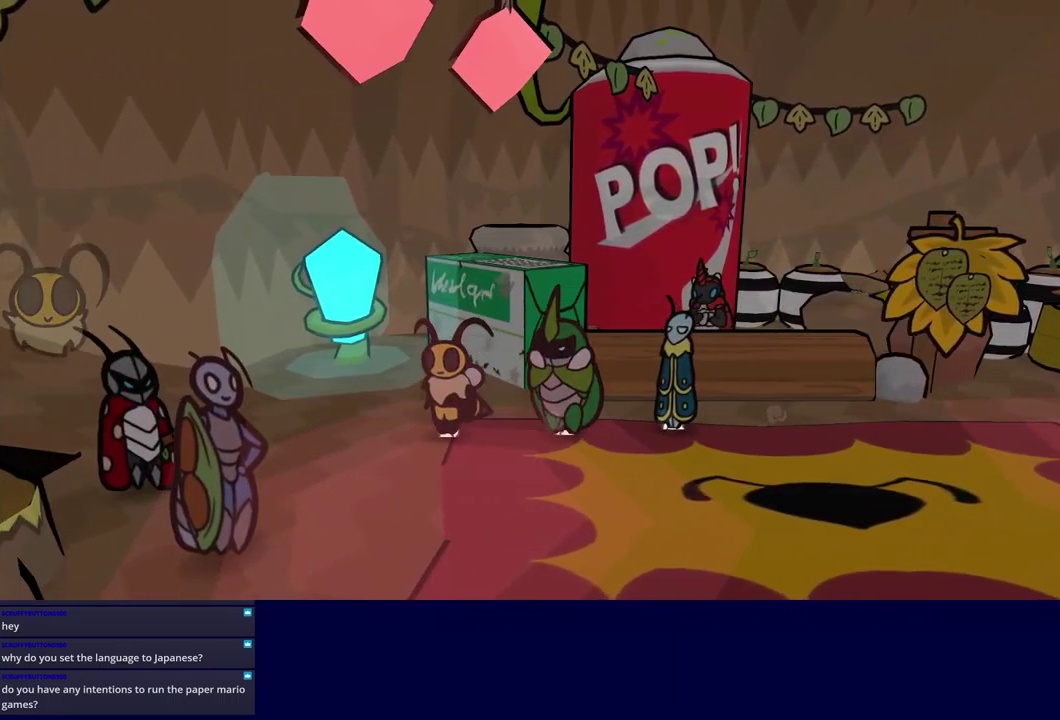
{"buttons": ["X"], "left_stick": "left", "events": [[450, "X", "down"]]}
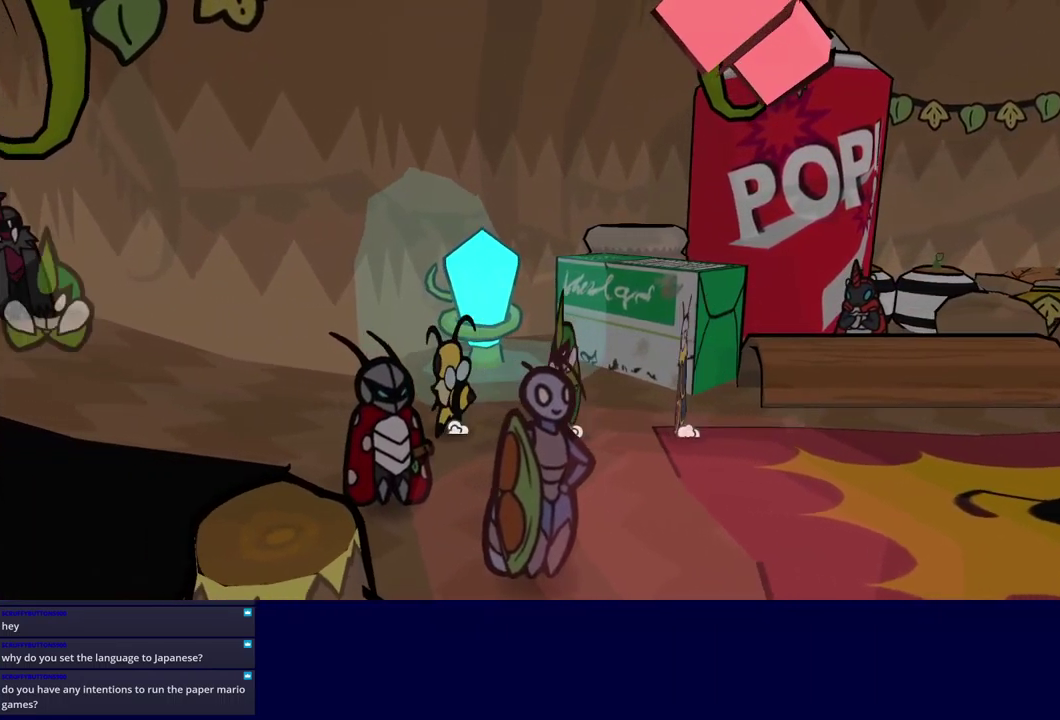
{"buttons": [], "left_stick": "left", "events": [[33, "X", "up"]]}
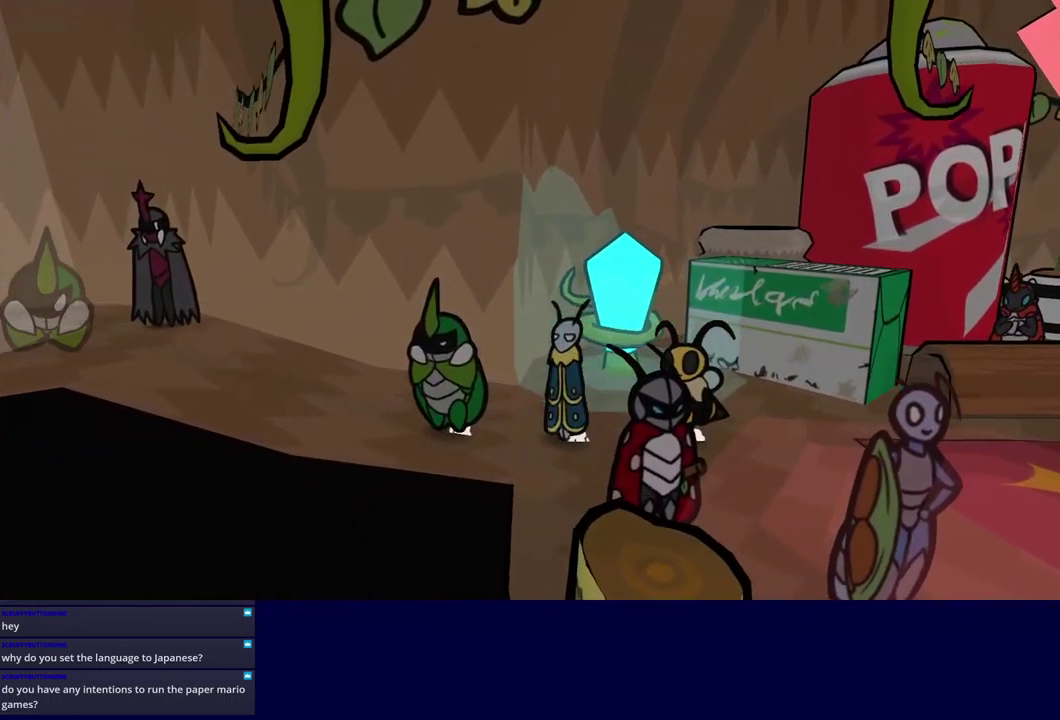
{"buttons": [], "left_stick": "left", "events": [[117, "left_stick", "down-left"], [300, "left_stick", "left"]]}
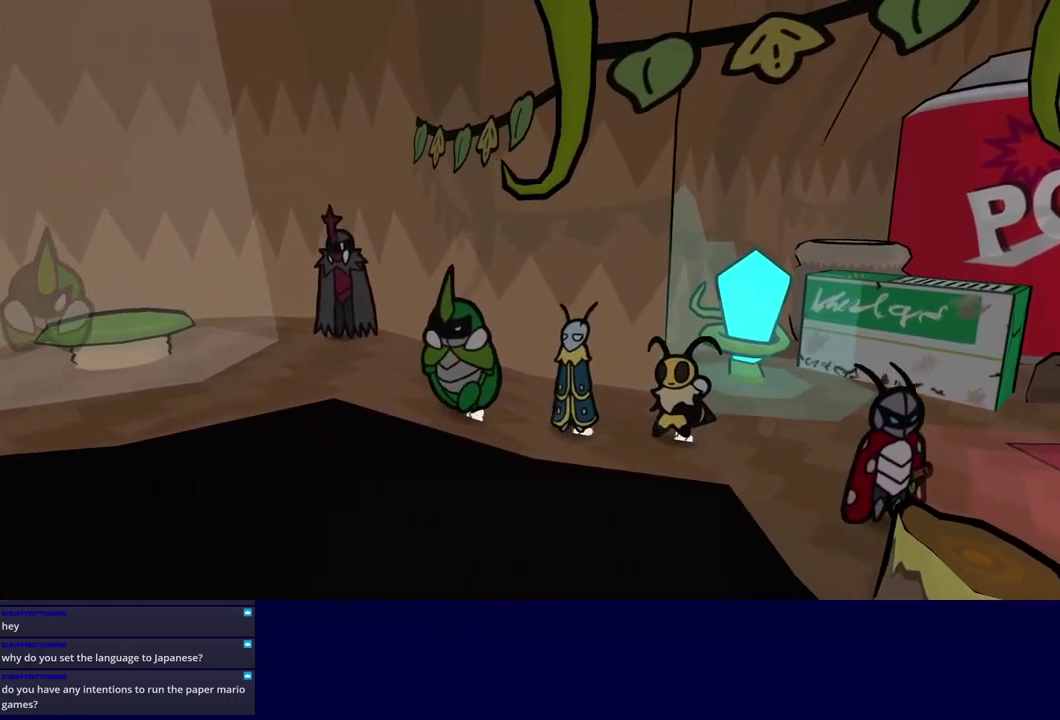
{"buttons": [], "left_stick": "left", "events": []}
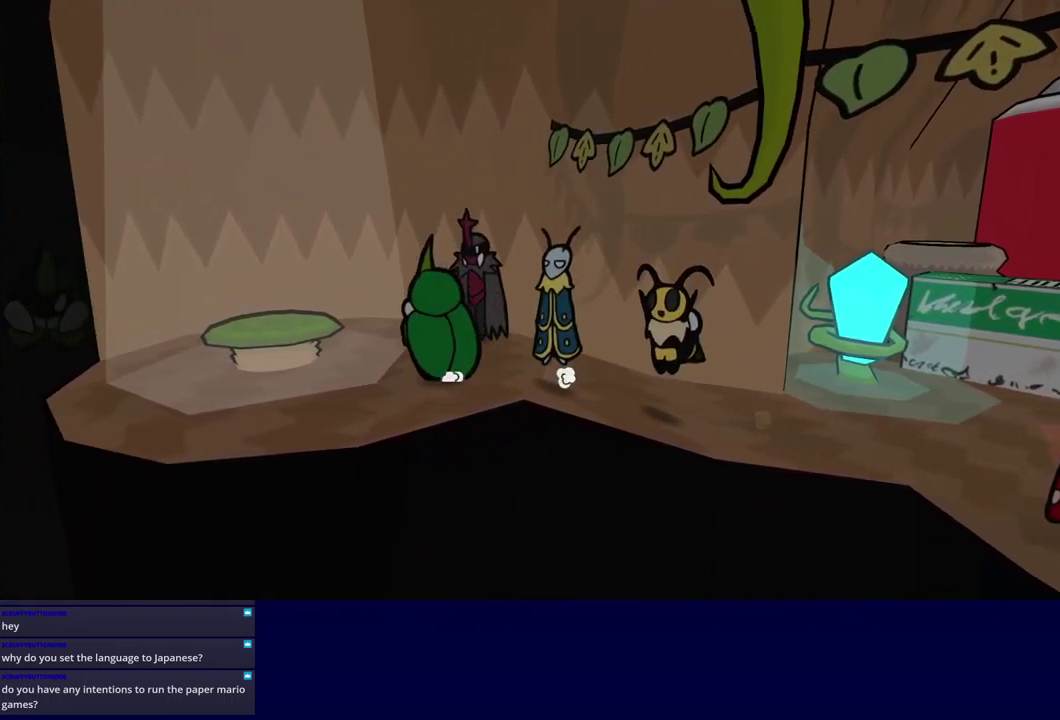
{"buttons": [], "left_stick": "up-left", "events": [[17, "A", "down"], [133, "A", "up"], [133, "left_stick", "up-left"], [300, "Y", "down"], [350, "Y", "up"], [400, "Y", "down"], [467, "Y", "up"]]}
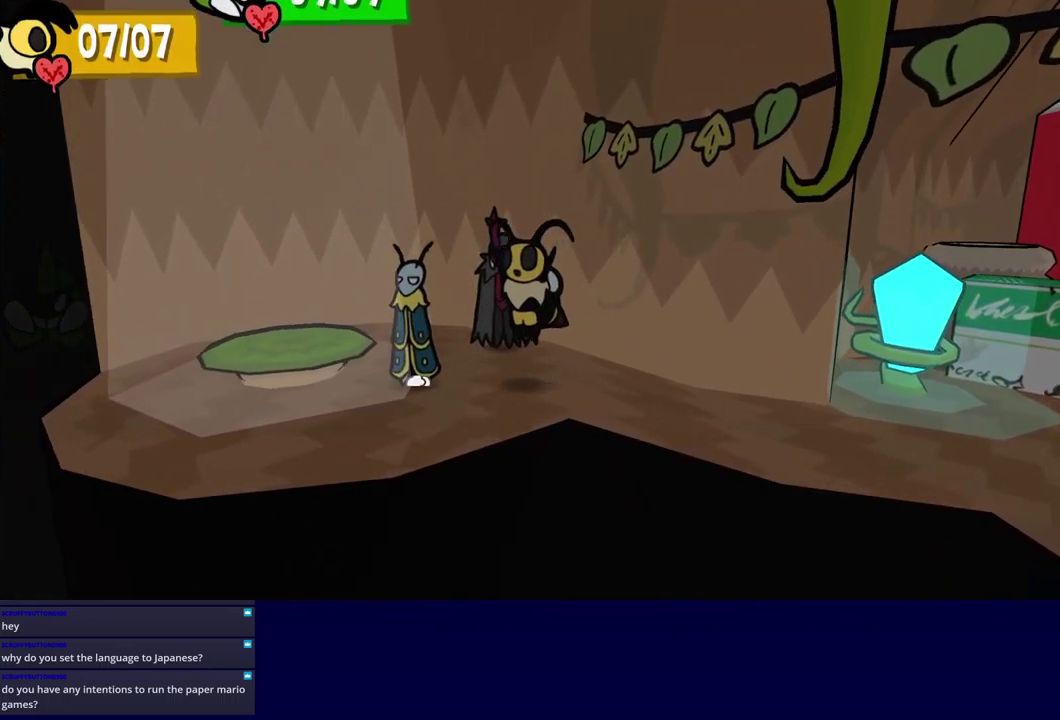
{"buttons": [], "left_stick": "down-right", "events": [[83, "left_stick", "left"], [133, "left_stick", "center"], [249, "left_stick", "down-right"]]}
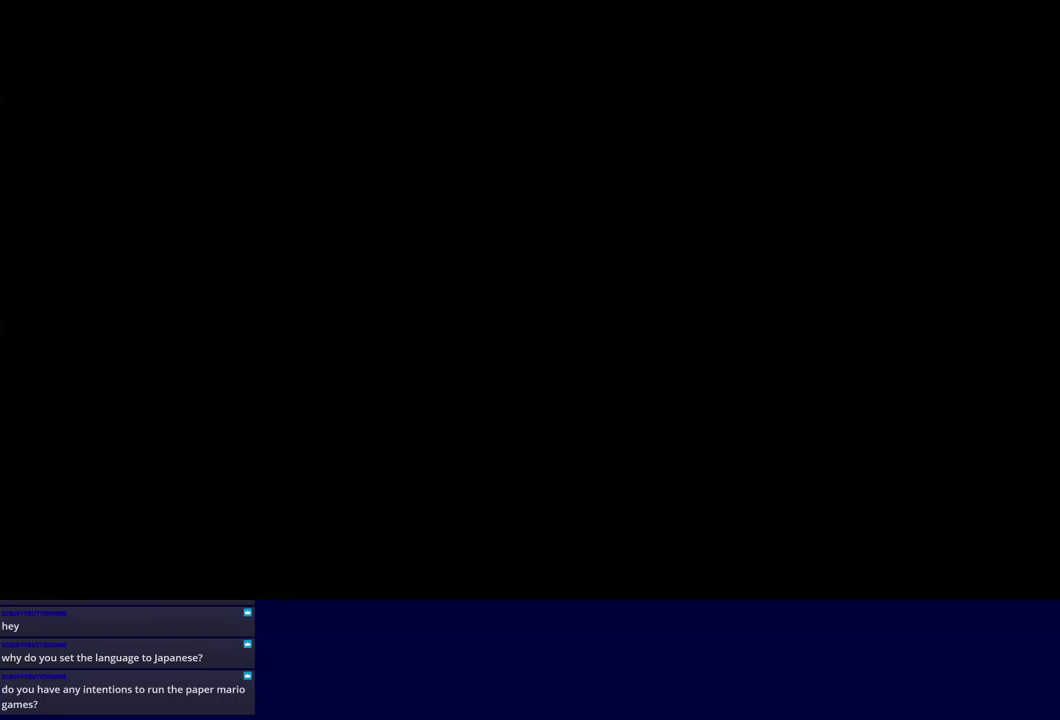
{"buttons": [], "left_stick": "down-right", "events": []}
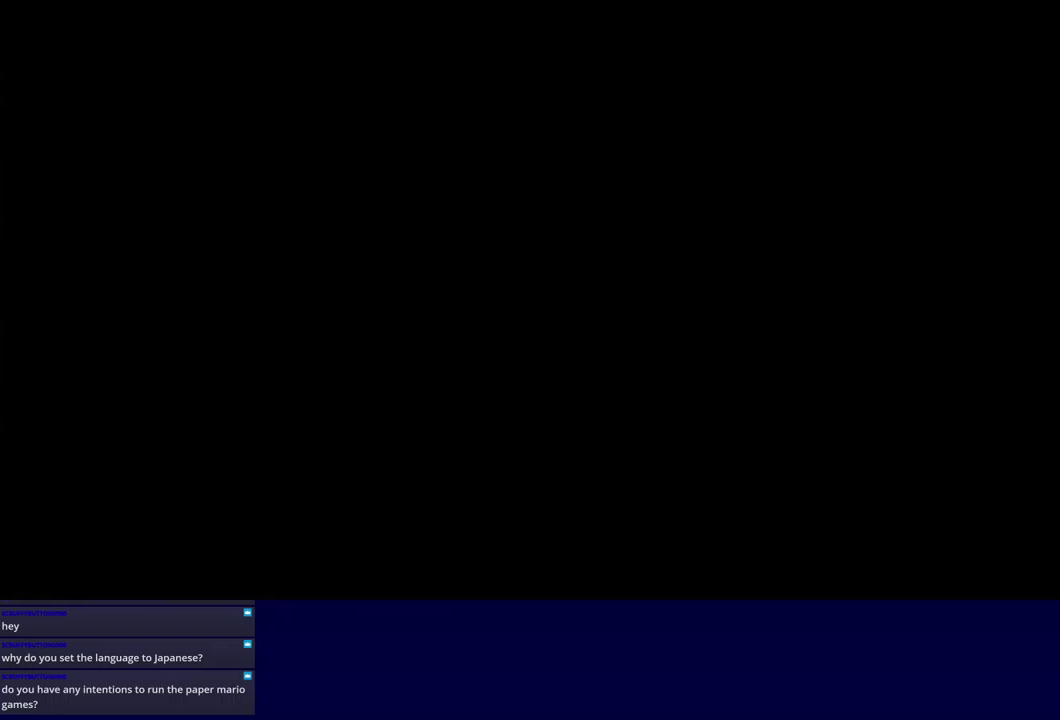
{"buttons": [], "left_stick": "down-right", "events": []}
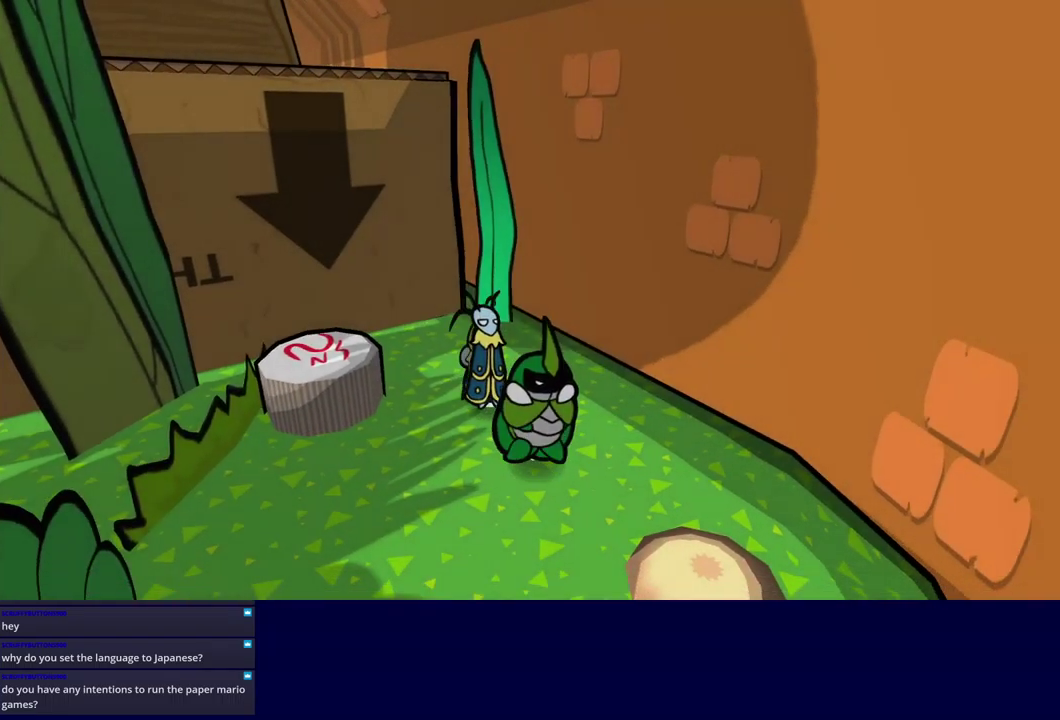
{"buttons": [], "left_stick": "down", "events": [[50, "left_stick", "down"]]}
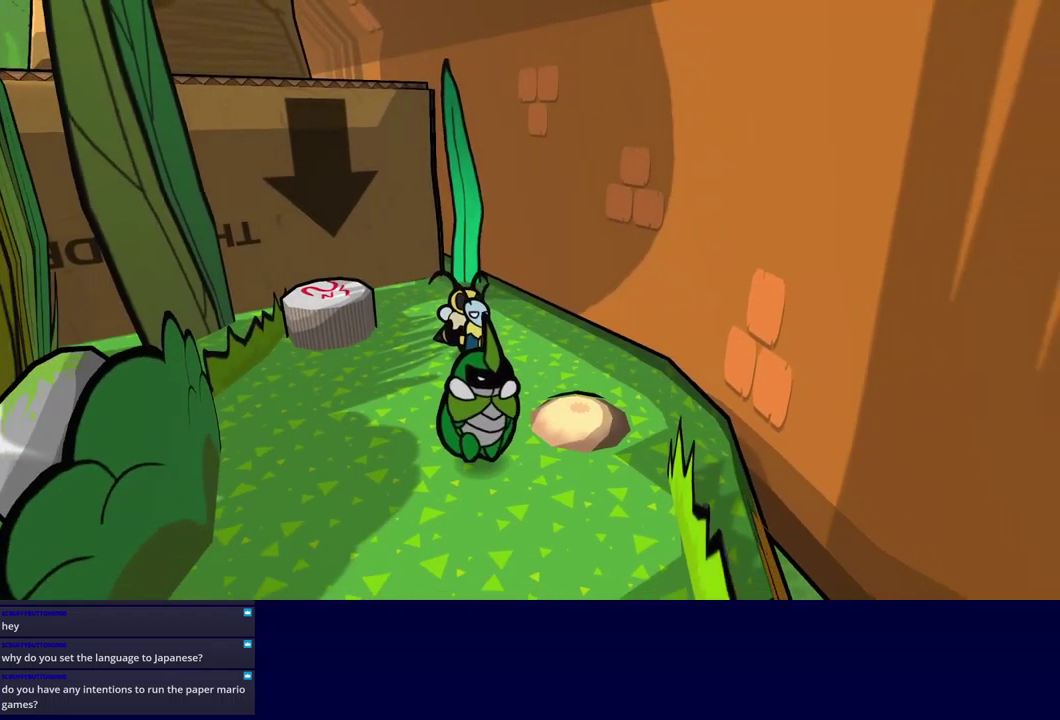
{"buttons": [], "left_stick": "down", "events": []}
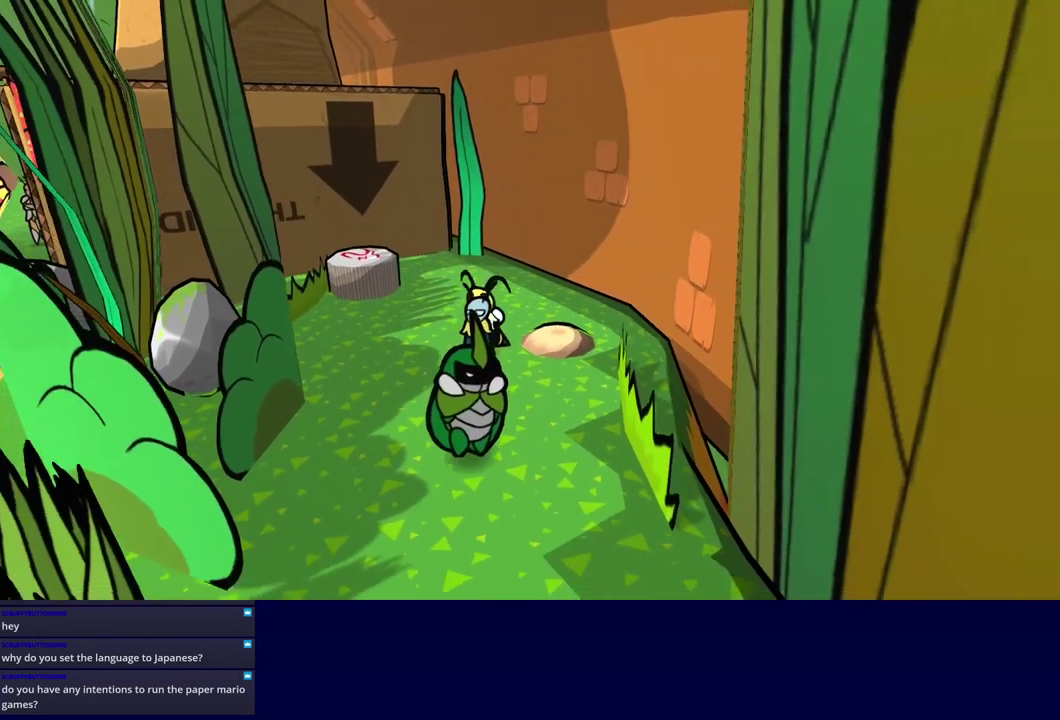
{"buttons": [], "left_stick": "down-left", "events": [[433, "left_stick", "down-left"]]}
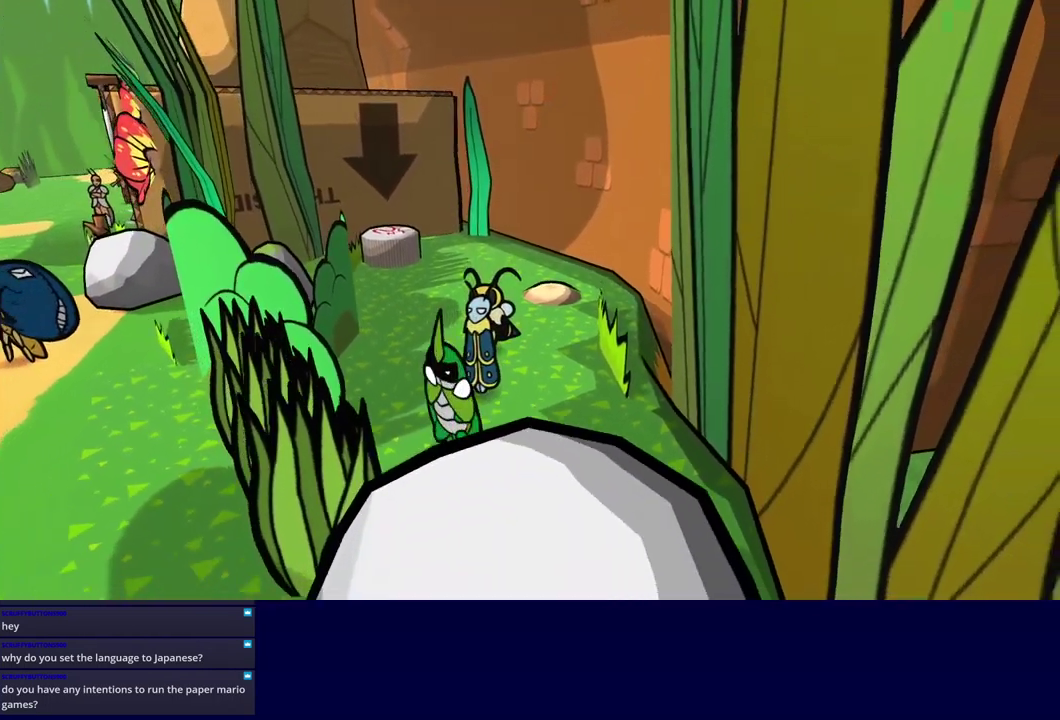
{"buttons": [], "left_stick": "down", "events": [[183, "B", "down"], [283, "B", "up"], [333, "left_stick", "down"]]}
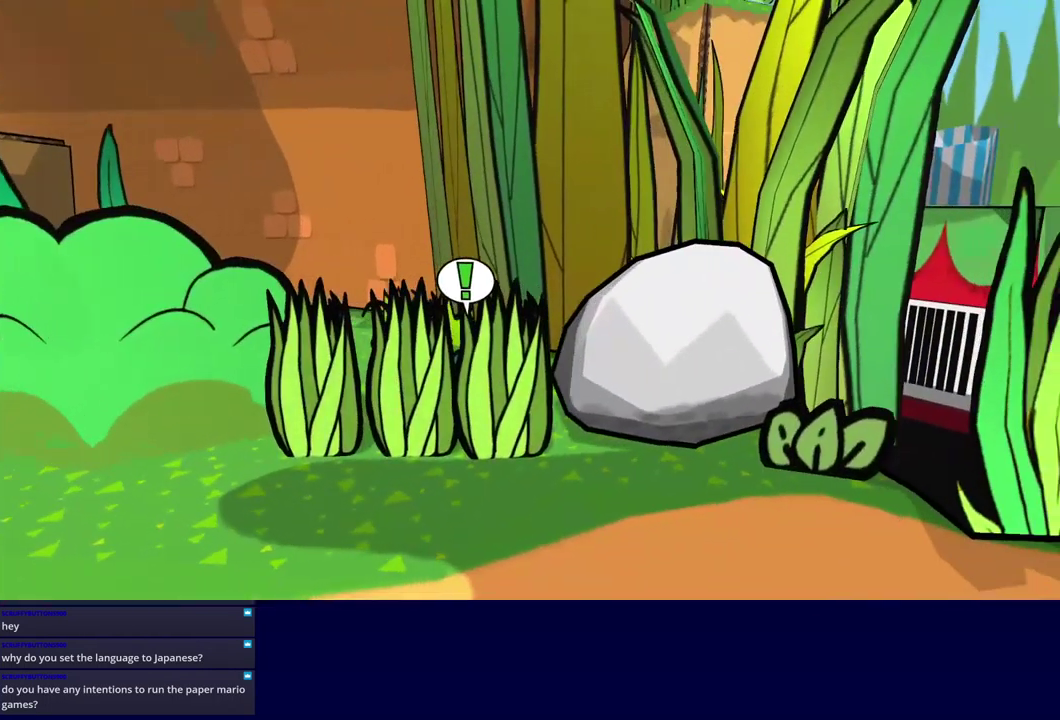
{"buttons": [], "left_stick": "down-right", "events": [[383, "left_stick", "down-right"]]}
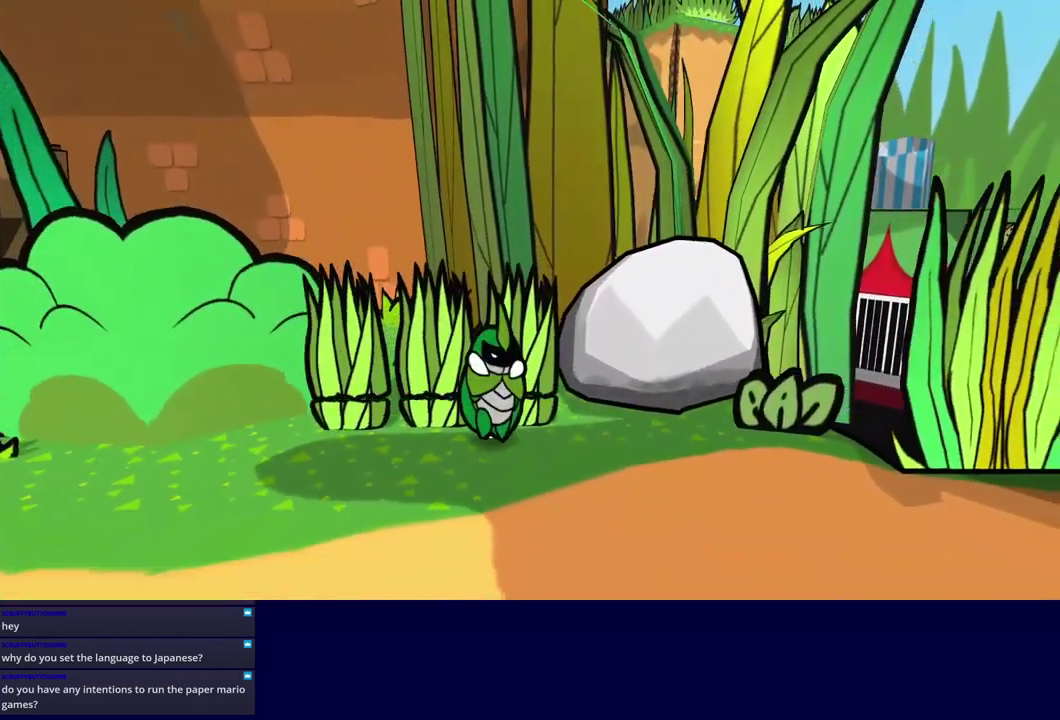
{"buttons": [], "left_stick": "right", "events": [[17, "X", "down"], [117, "X", "up"], [283, "X", "down"], [283, "left_stick", "right"], [367, "X", "up"]]}
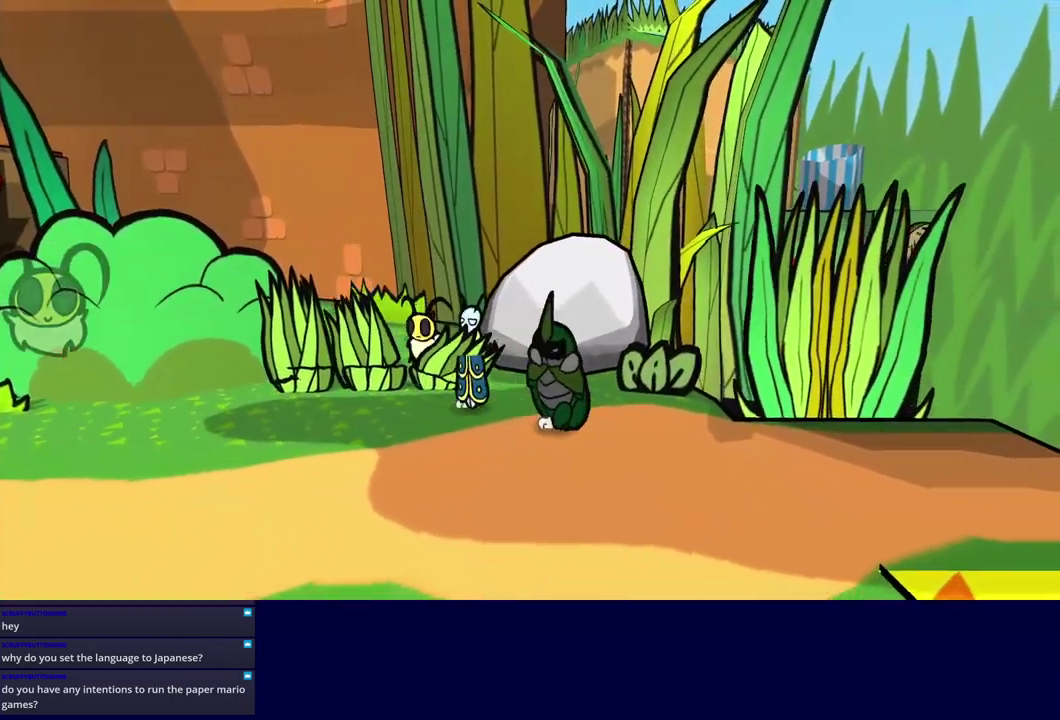
{"buttons": [], "left_stick": "right", "events": []}
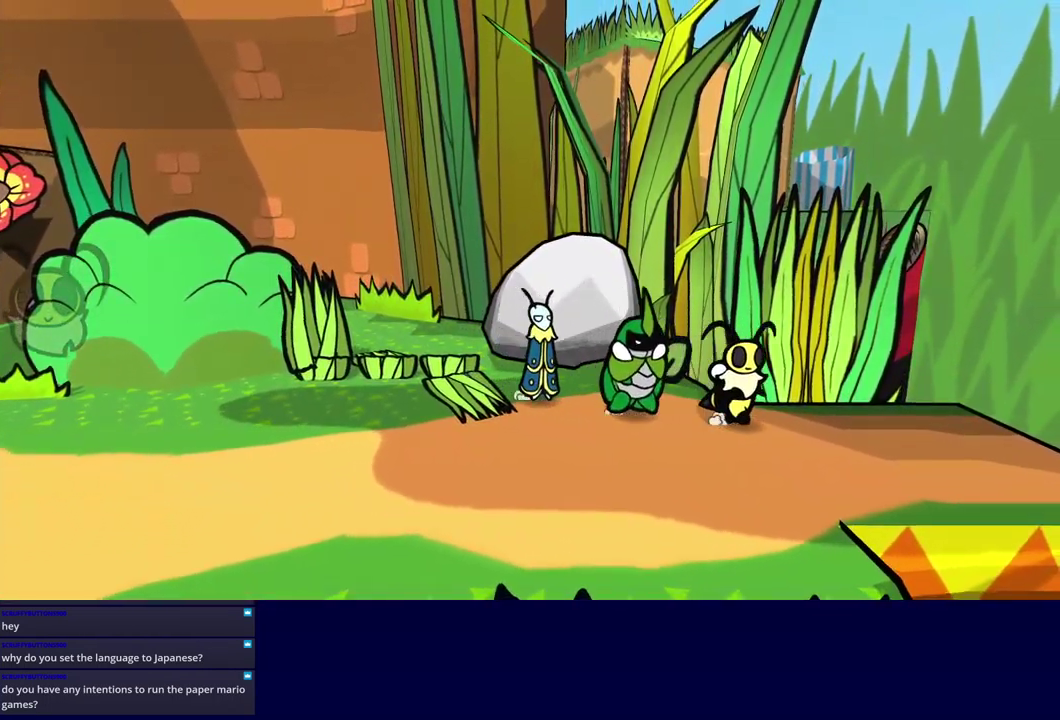
{"buttons": [], "left_stick": "center", "events": [[300, "left_stick", "center"]]}
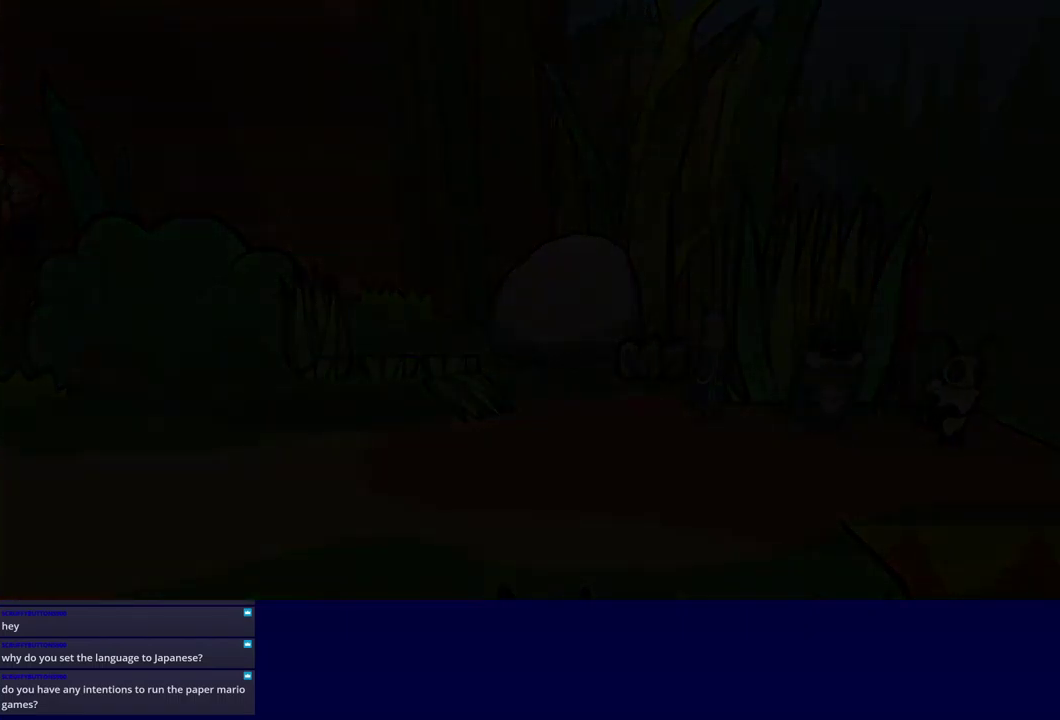
{"buttons": [], "left_stick": "center", "events": []}
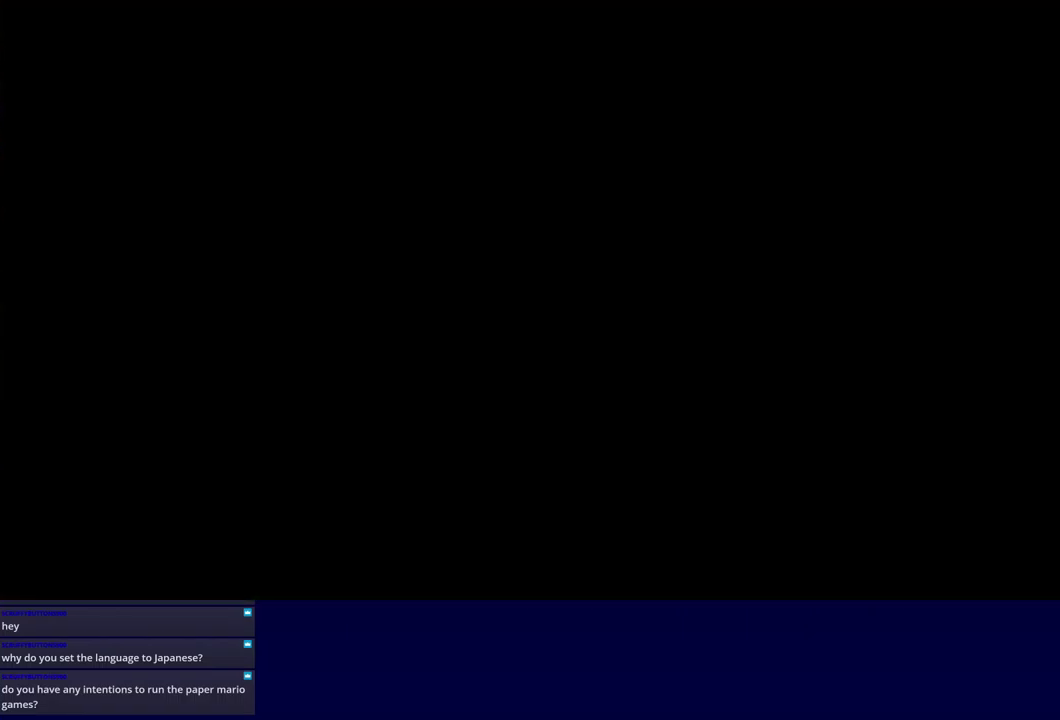
{"buttons": [], "left_stick": "down-right", "events": [[50, "left_stick", "down-right"]]}
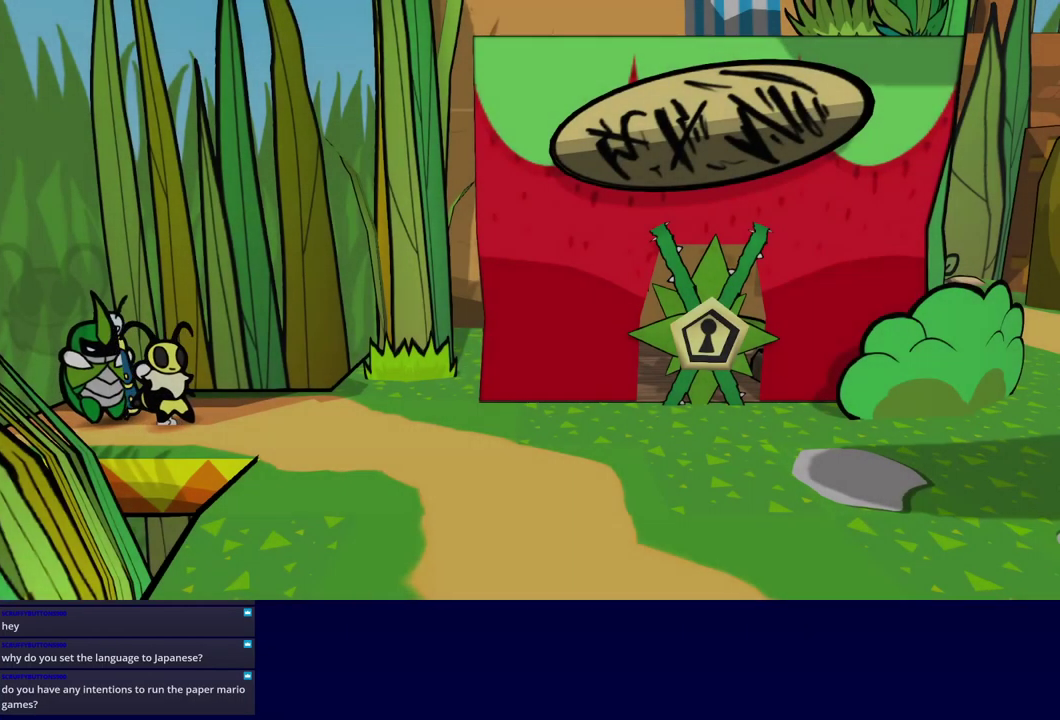
{"buttons": [], "left_stick": "down-right", "events": []}
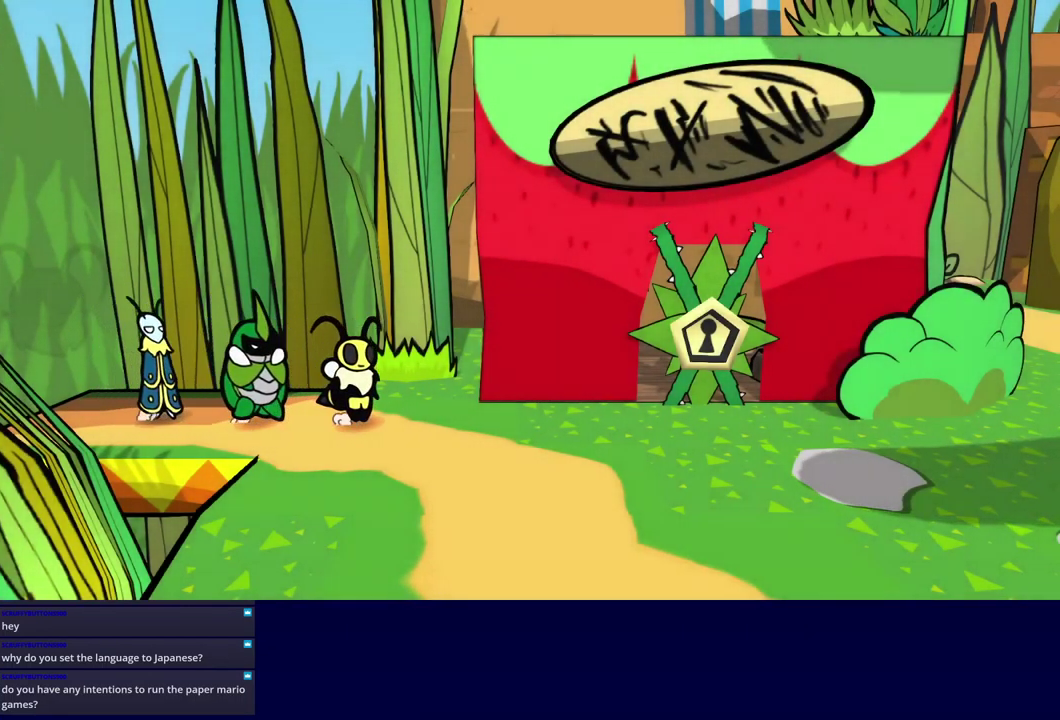
{"buttons": [], "left_stick": "down-right", "events": []}
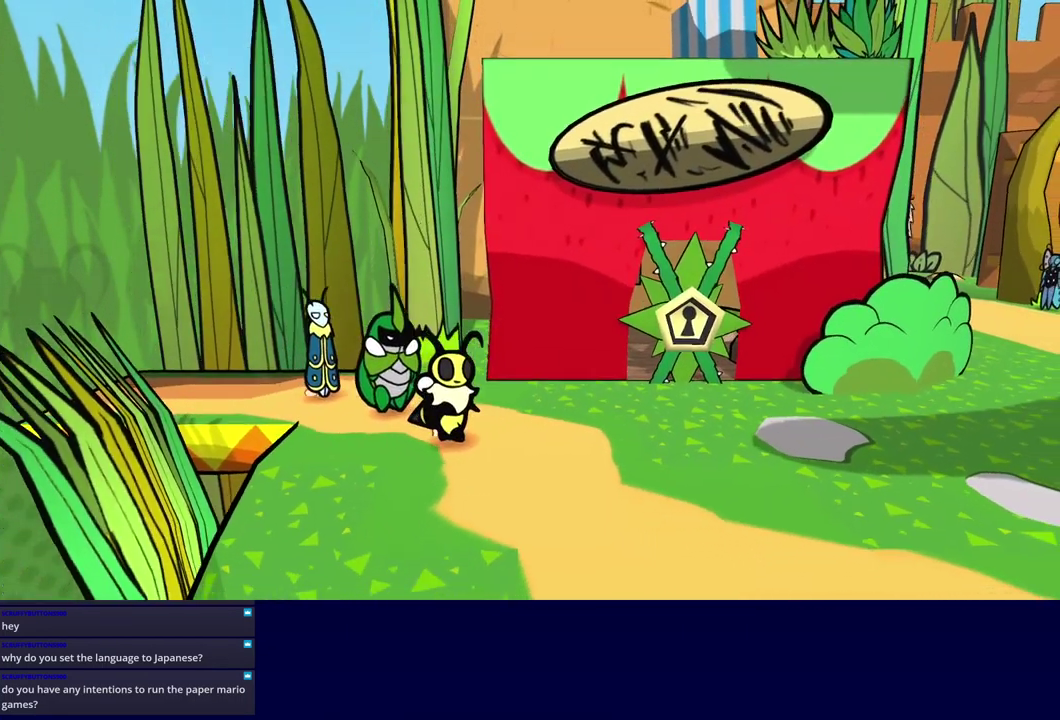
{"buttons": [], "left_stick": "down-right", "events": []}
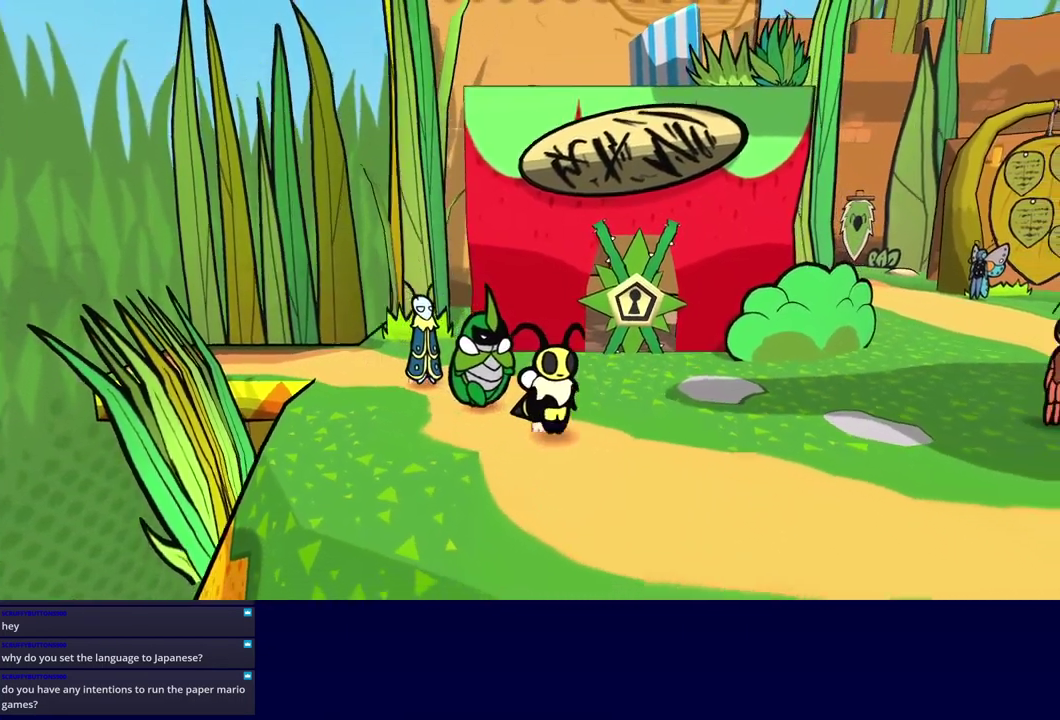
{"buttons": [], "left_stick": "down-right", "events": []}
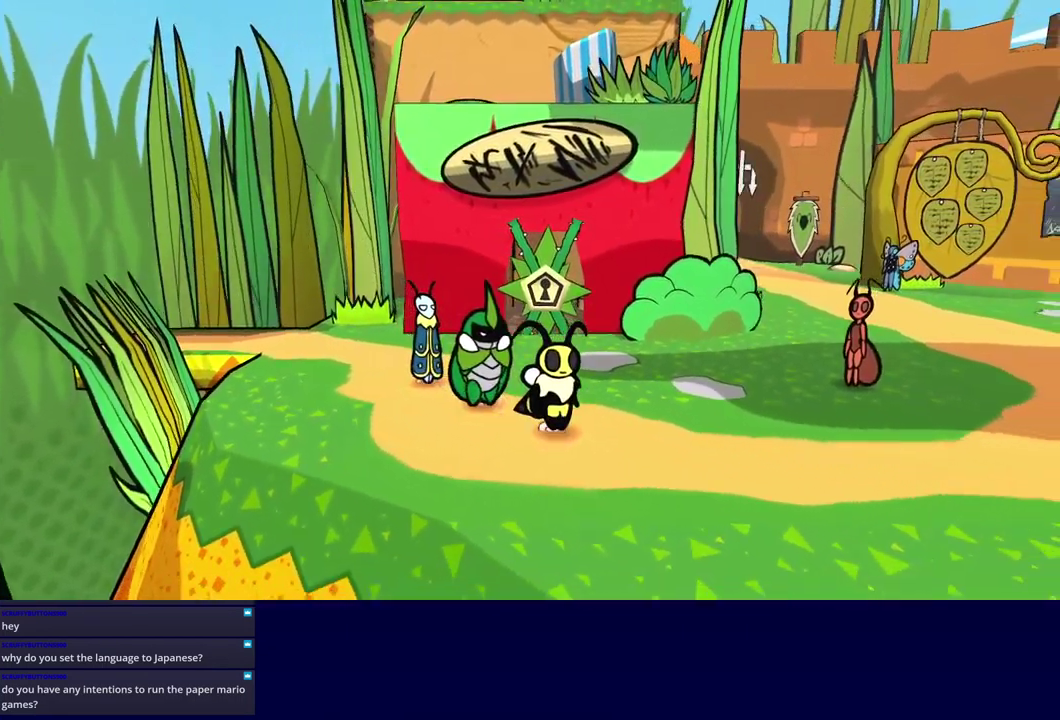
{"buttons": [], "left_stick": "down-right", "events": []}